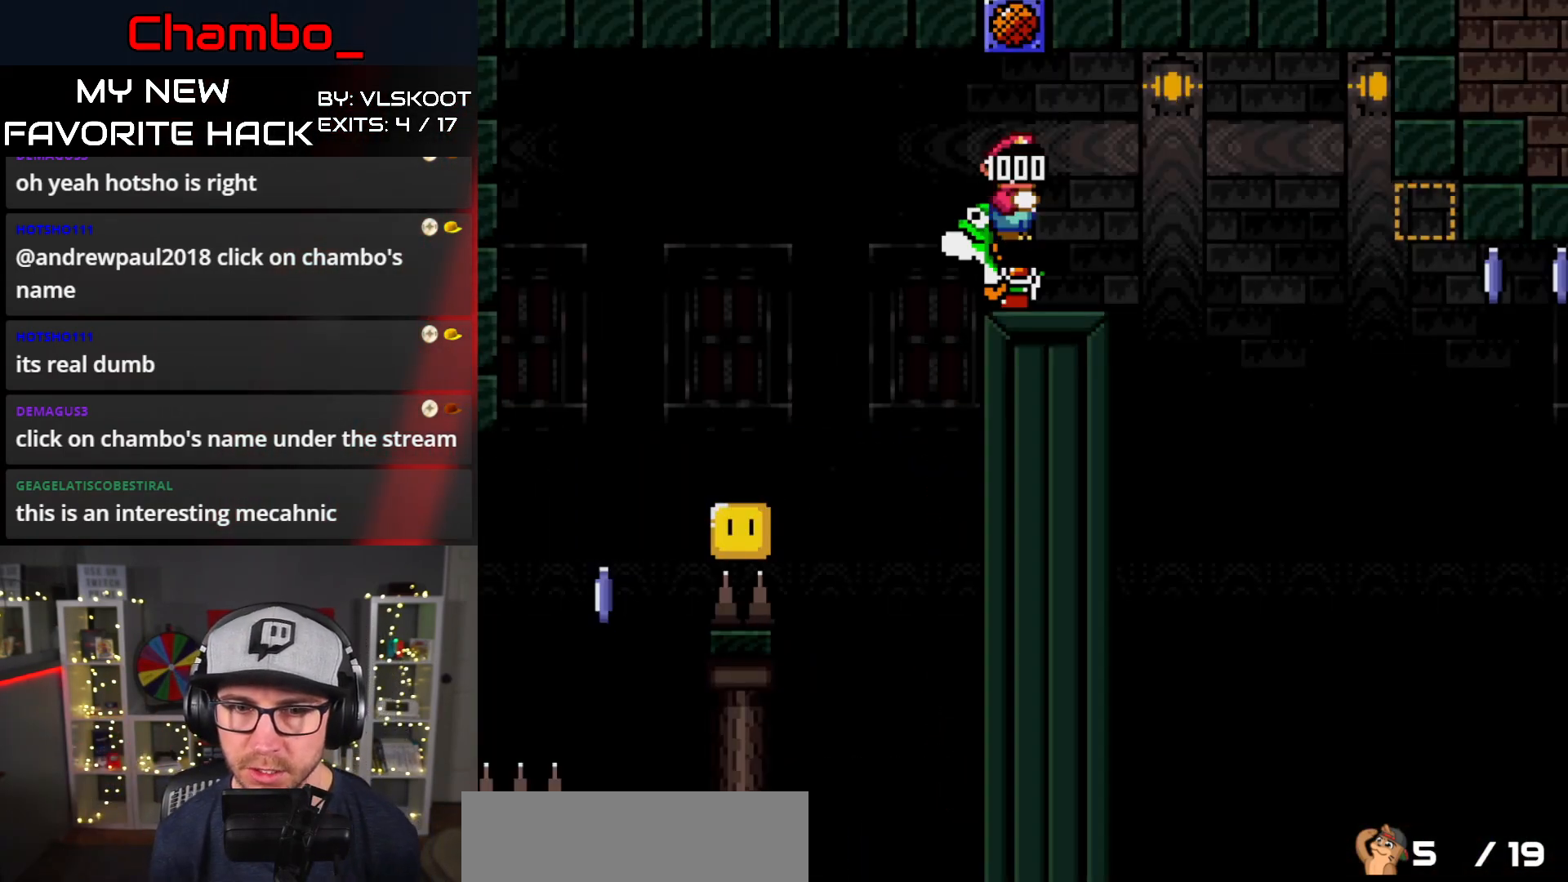
Gameplay with a controller (Nintendo layout); each line is a JSON object with the inputs held at the frame after it. "events" lists button and stick changes between this image and that frame as [ms after this image, input, new state], when the widget could be followed in between. Not read: L3 R1 R3.
{"buttons": ["Y", "DPAD_RIGHT"], "events": []}
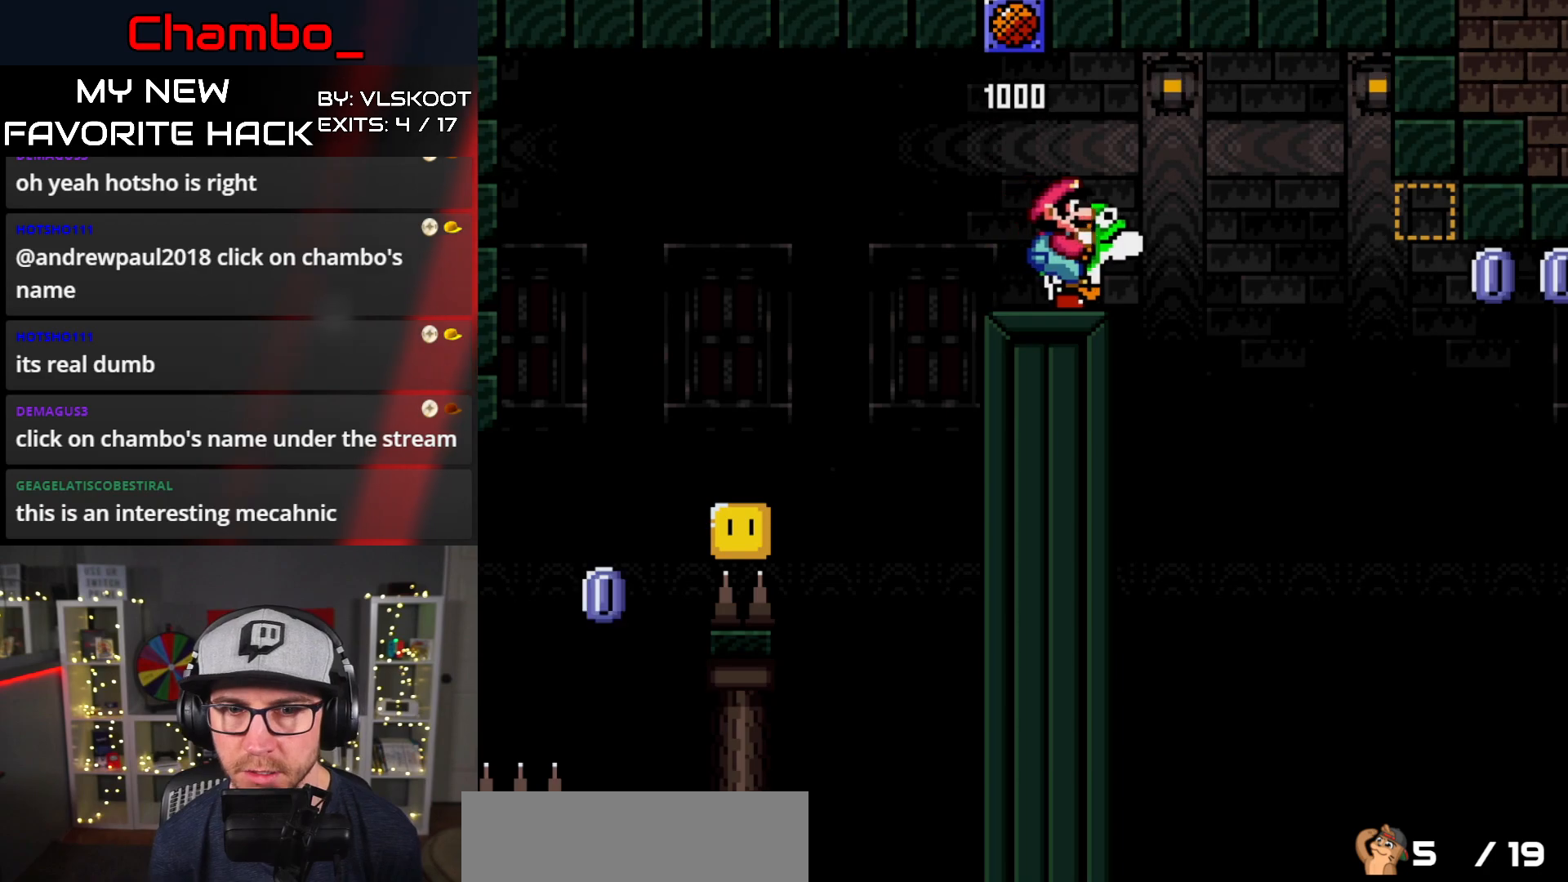
{"buttons": ["B", "Y", "DPAD_RIGHT"], "events": [[100, "B", "down"]]}
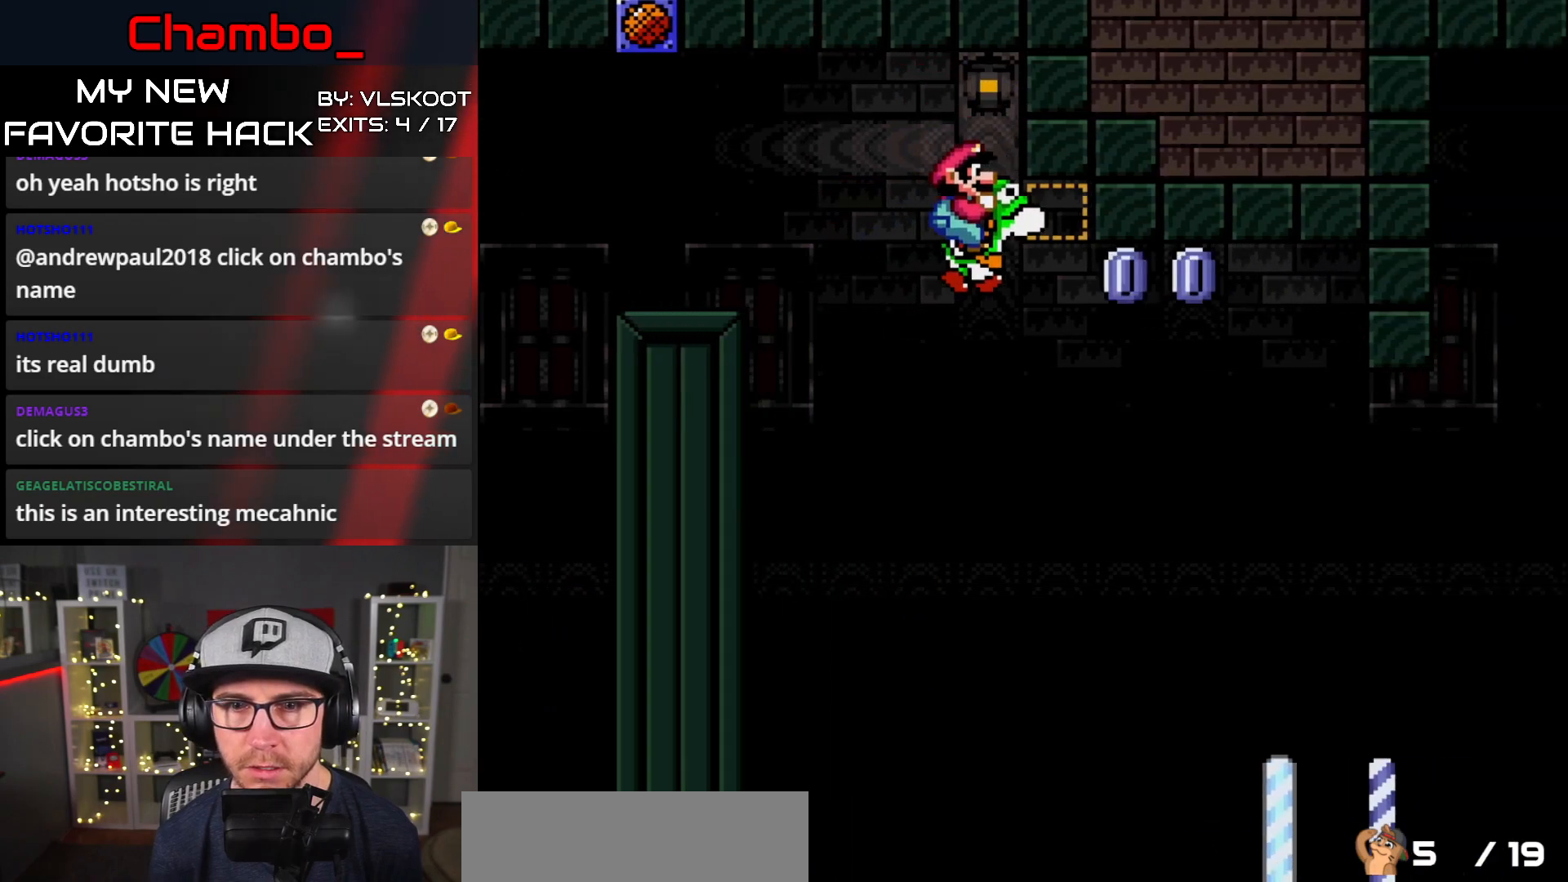
{"buttons": ["X", "DPAD_RIGHT"], "events": [[33, "B", "up"], [117, "Y", "up"], [150, "A", "down"], [150, "X", "down"], [267, "A", "up"]]}
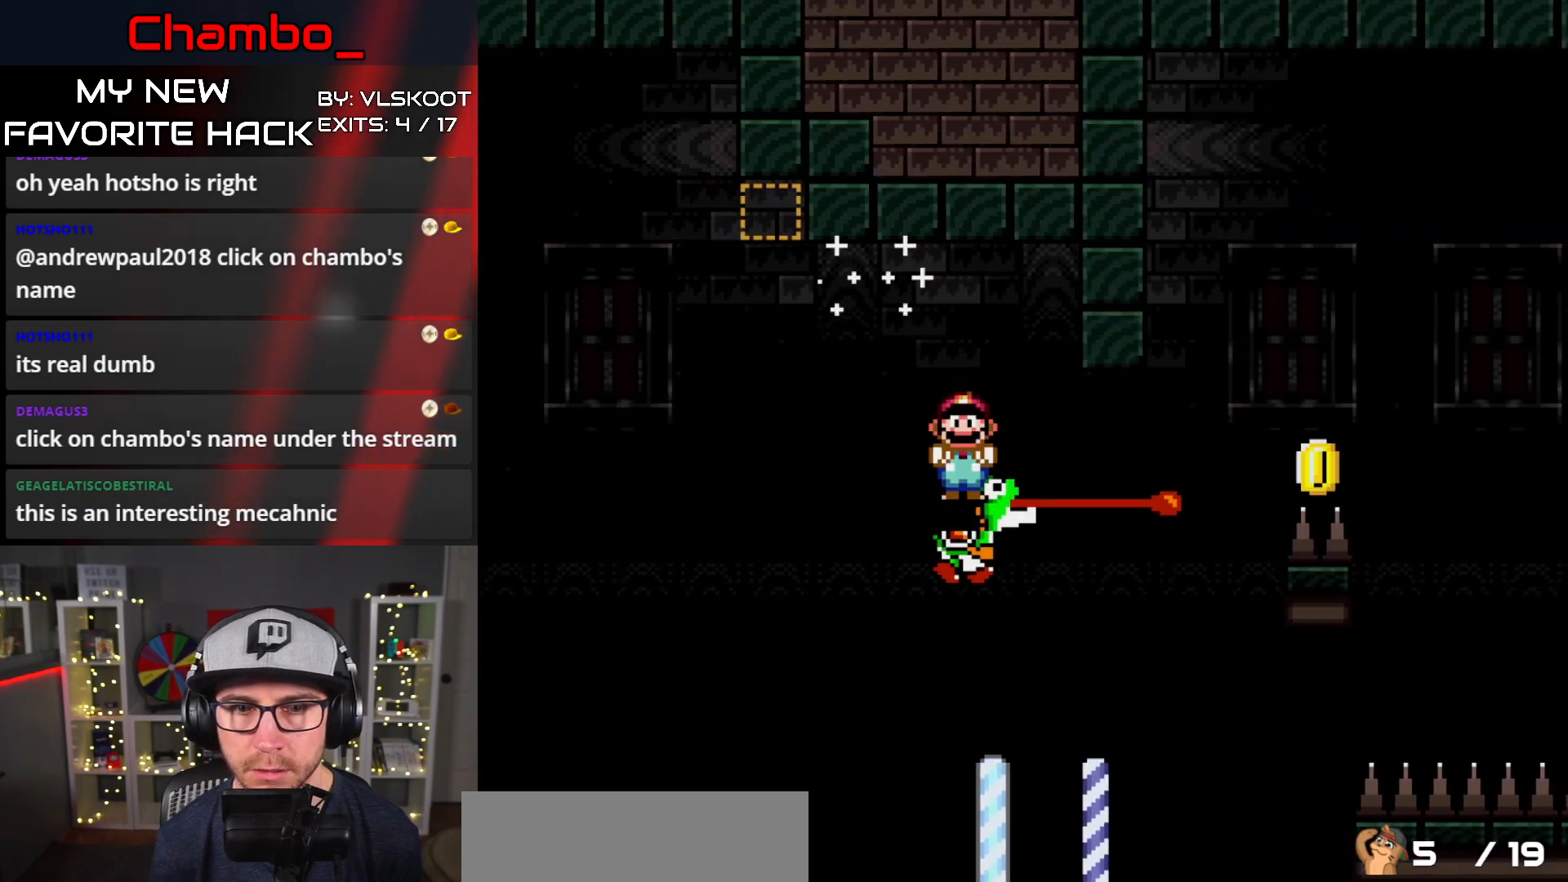
{"buttons": ["A", "X", "DPAD_RIGHT"], "events": [[300, "A", "down"]]}
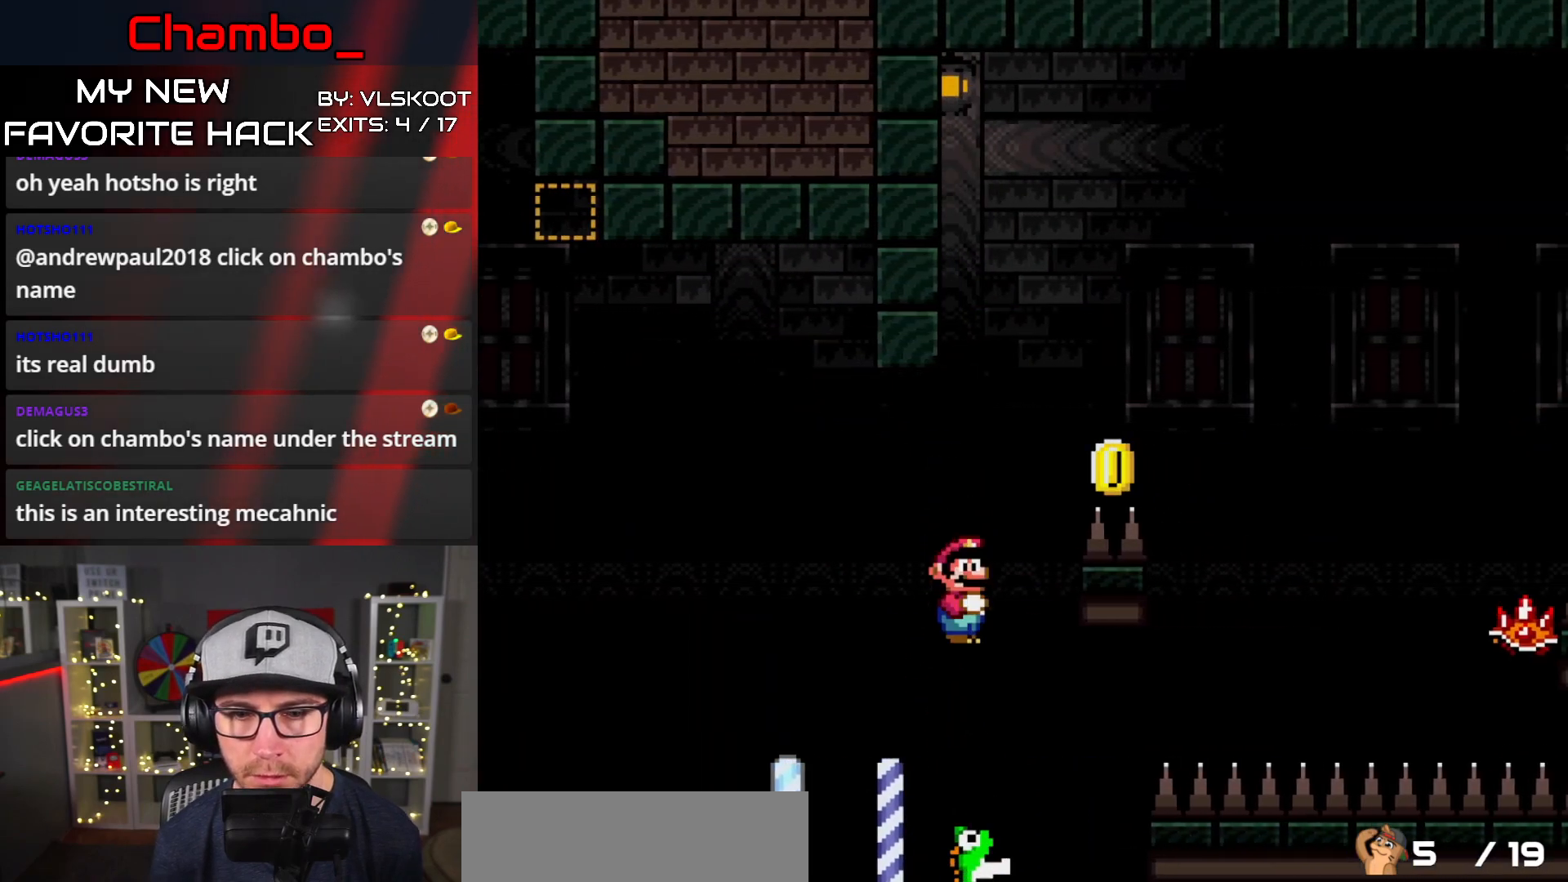
{"buttons": ["A", "X", "DPAD_RIGHT"], "events": []}
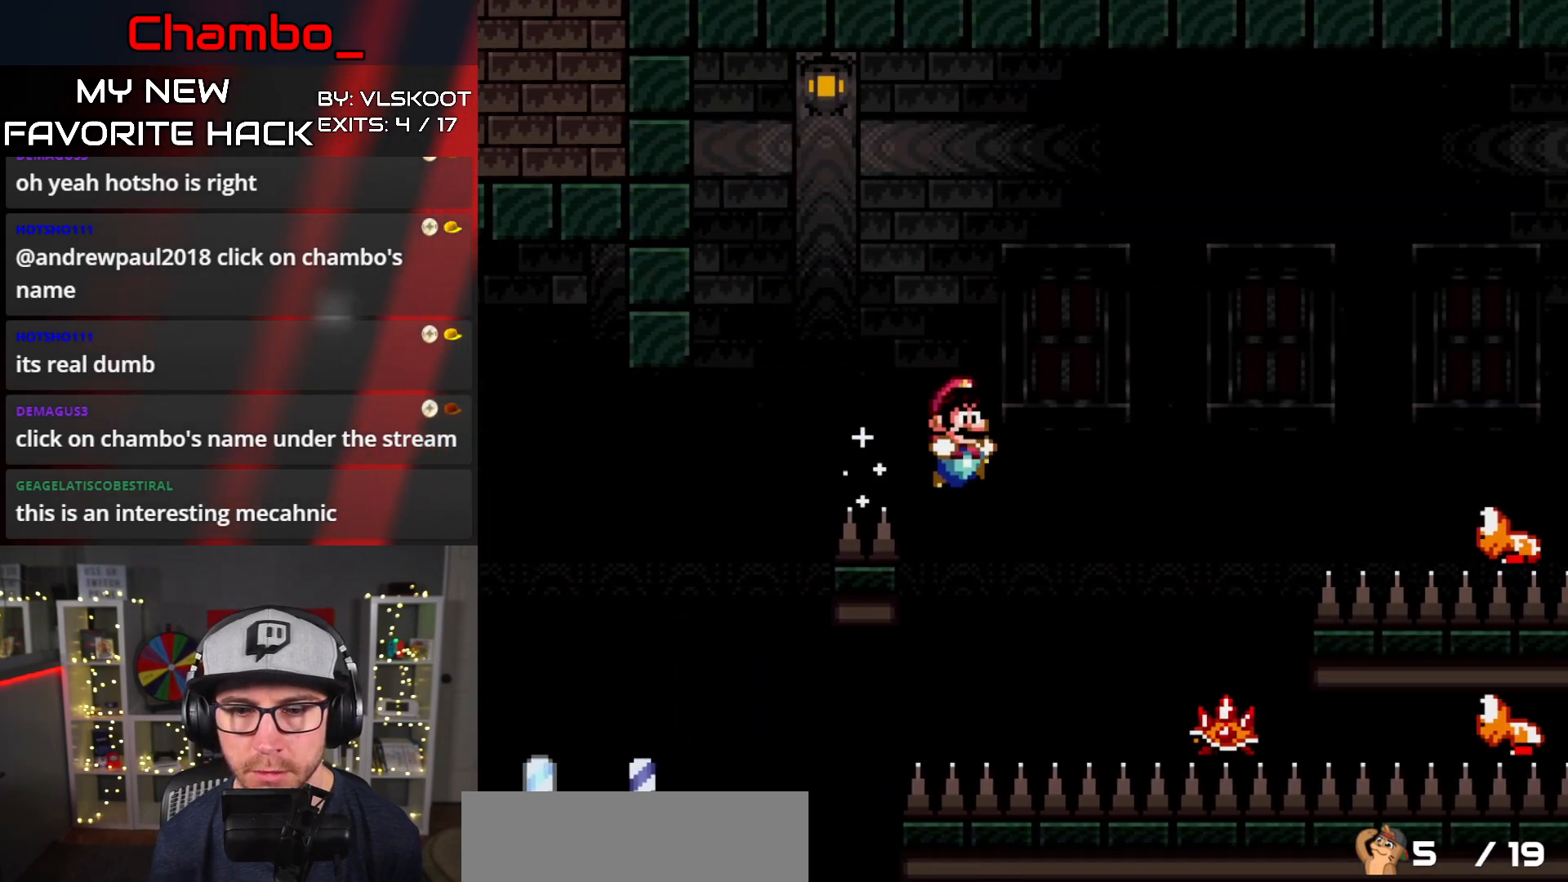
{"buttons": ["X"], "events": [[433, "DPAD_RIGHT", "up"], [450, "A", "up"]]}
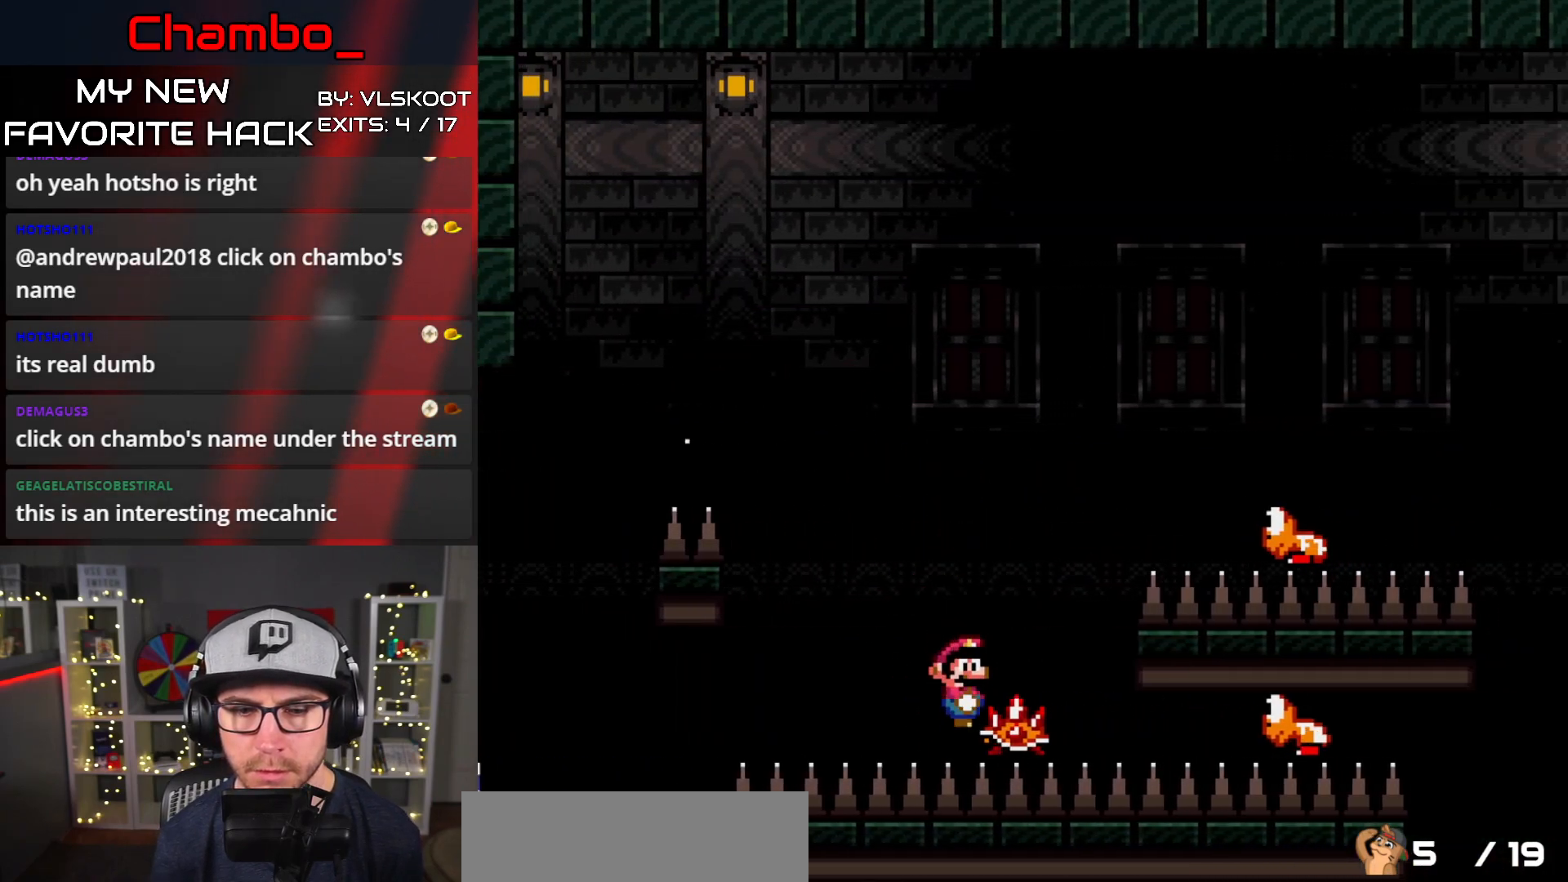
{"buttons": [], "events": [[17, "X", "up"]]}
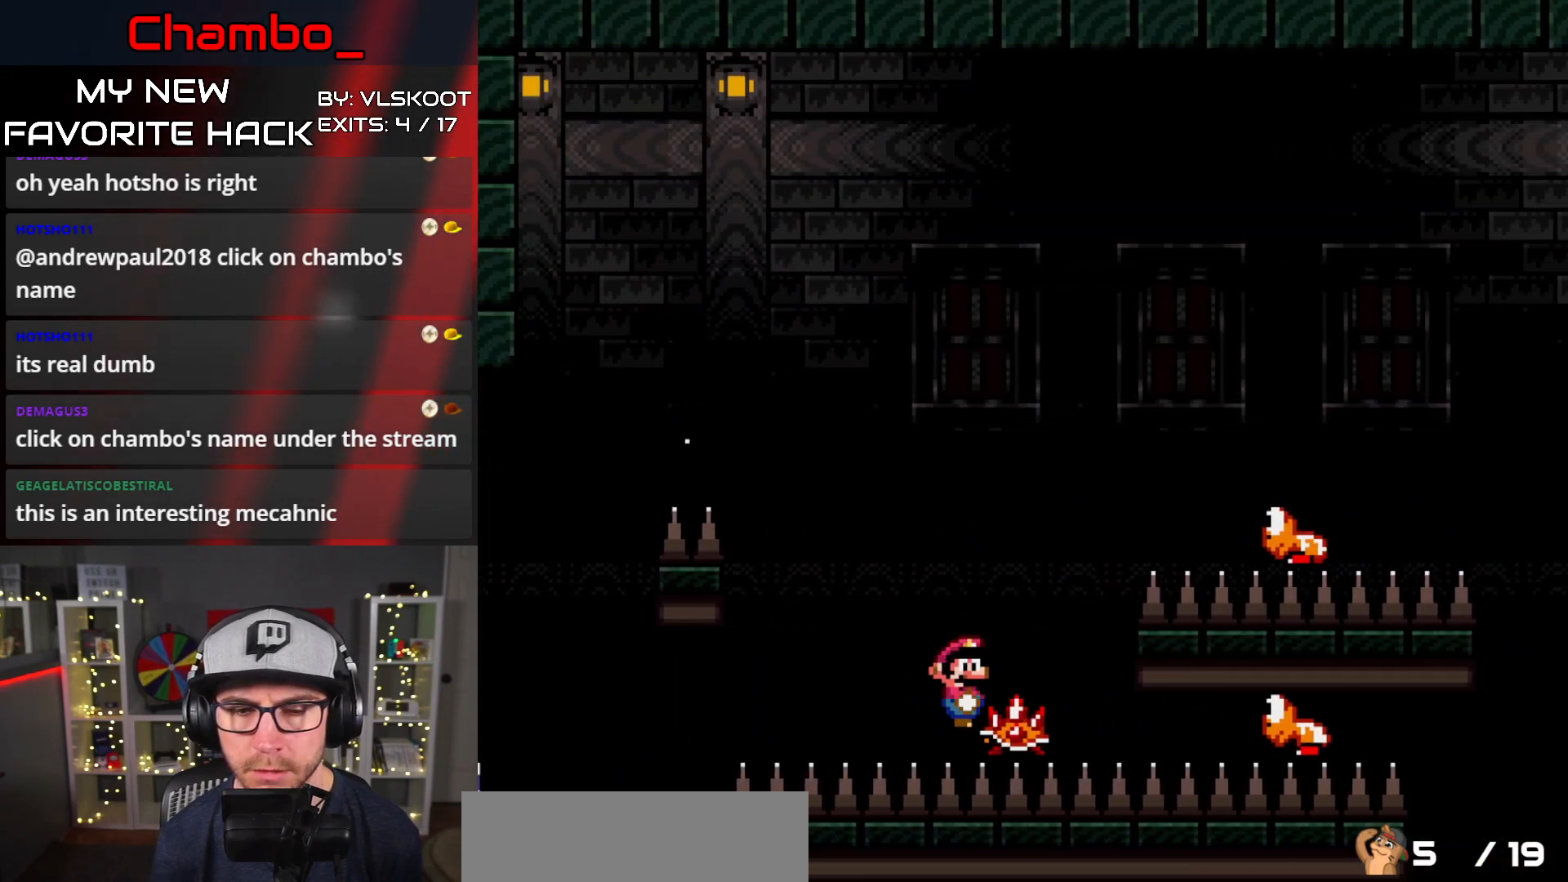
{"buttons": ["X", "DPAD_LEFT"], "events": [[167, "X", "down"], [200, "A", "down"], [200, "DPAD_LEFT", "down"], [367, "A", "up"]]}
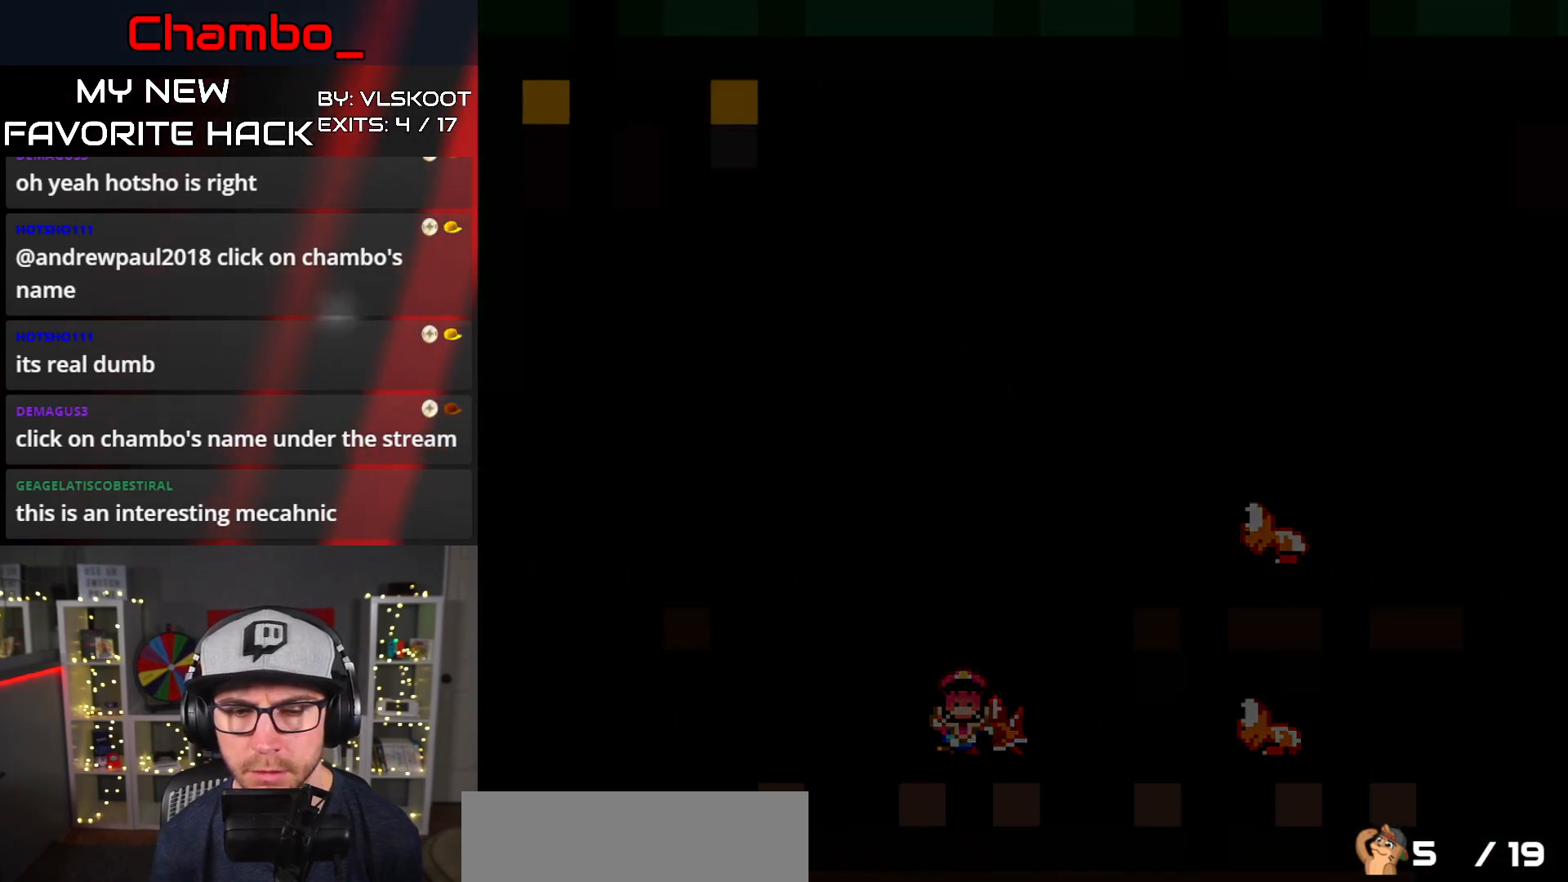
{"buttons": [], "events": [[33, "DPAD_LEFT", "up"], [117, "X", "up"]]}
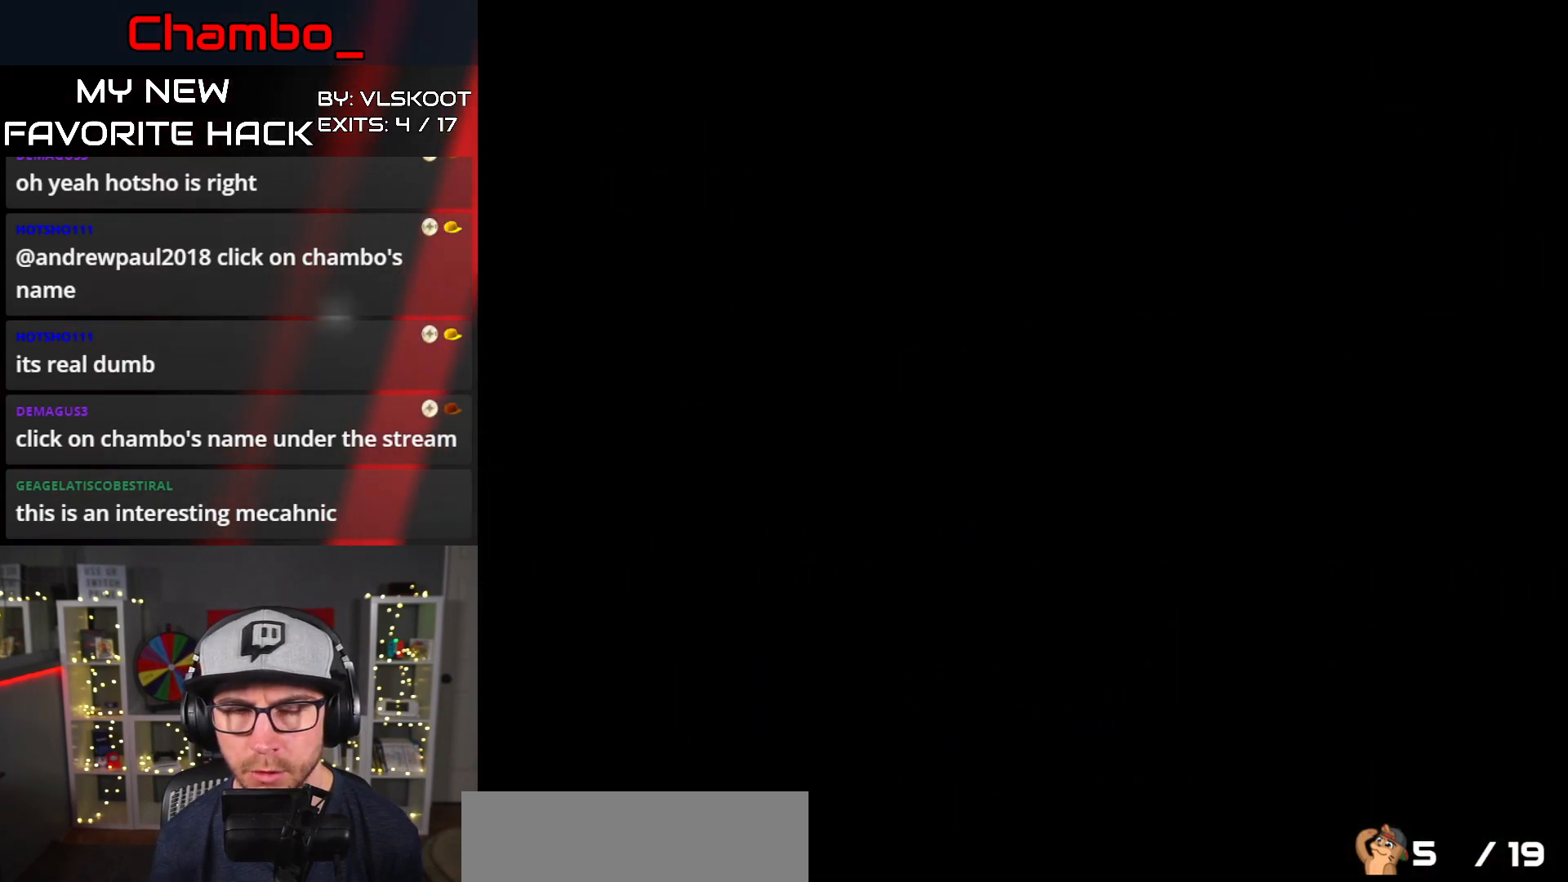
{"buttons": [], "events": []}
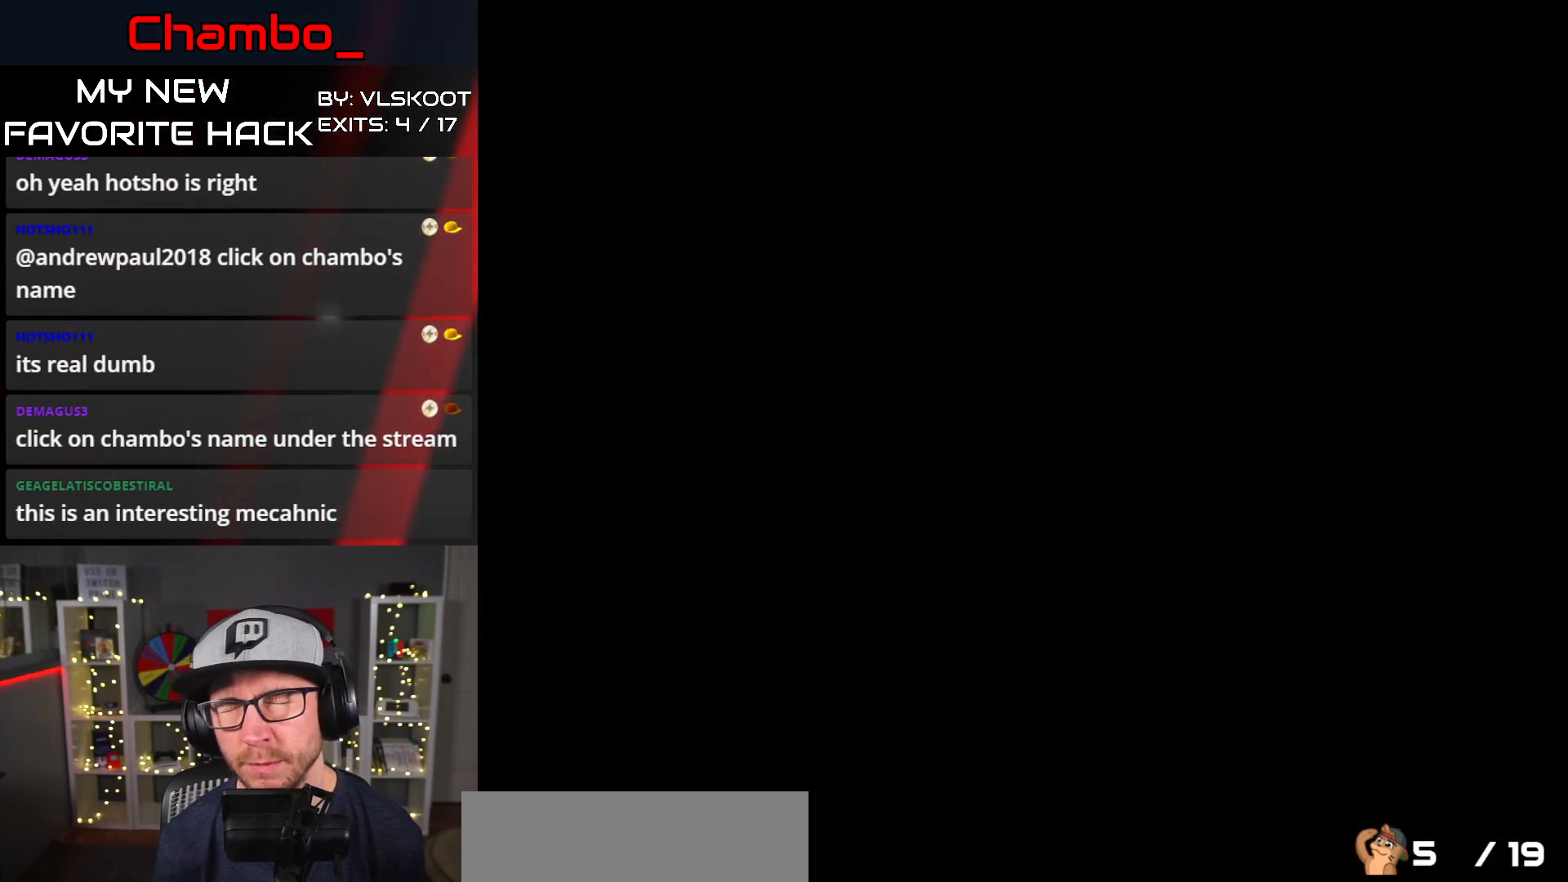
{"buttons": [], "events": []}
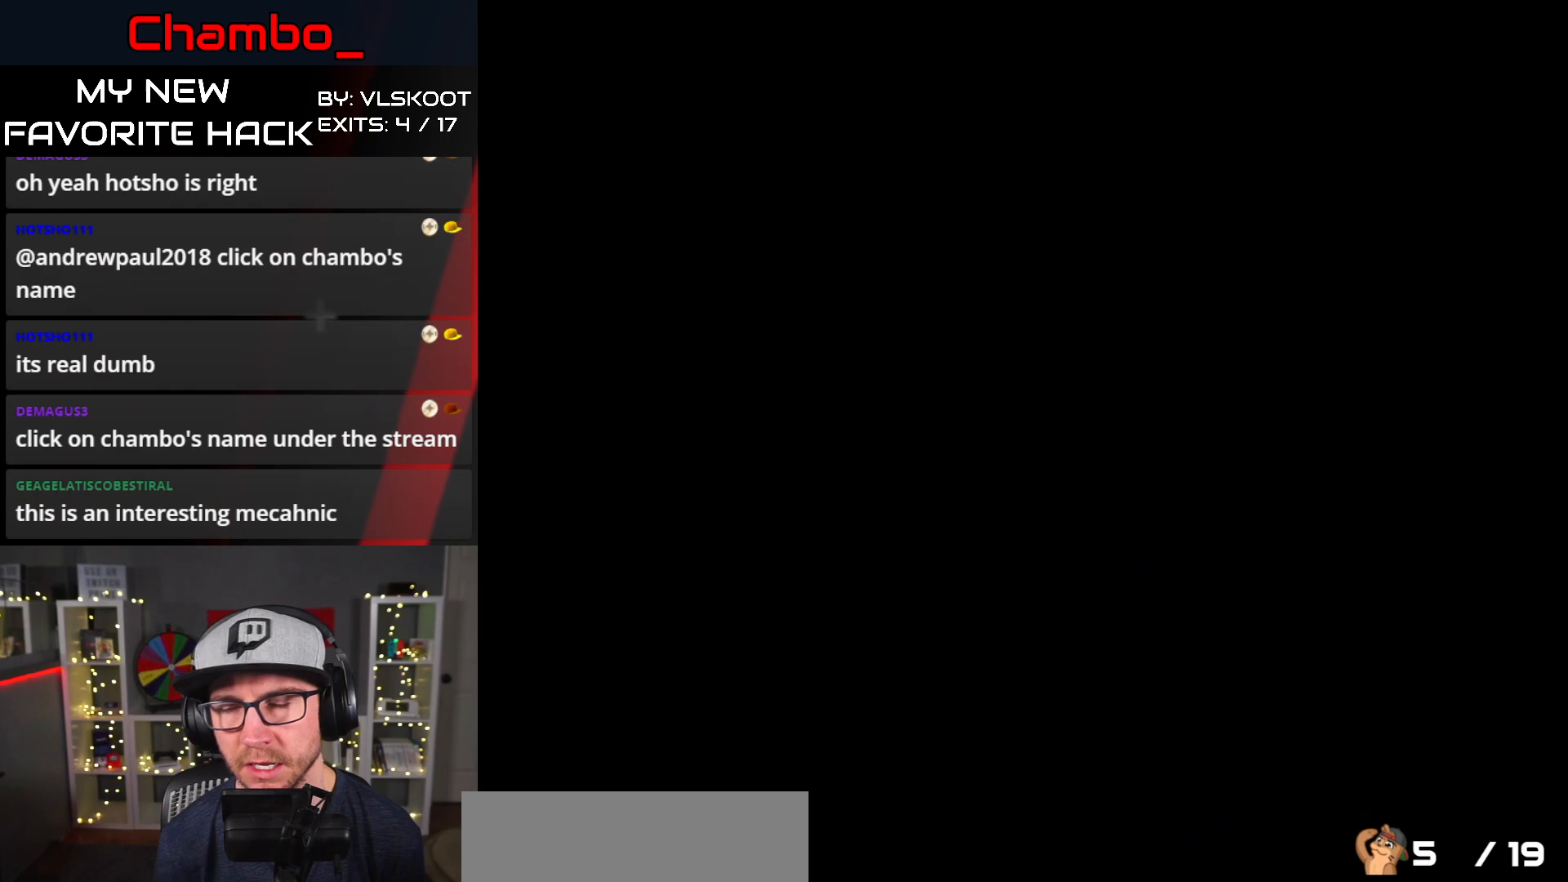
{"buttons": ["Y"], "events": [[500, "Y", "down"]]}
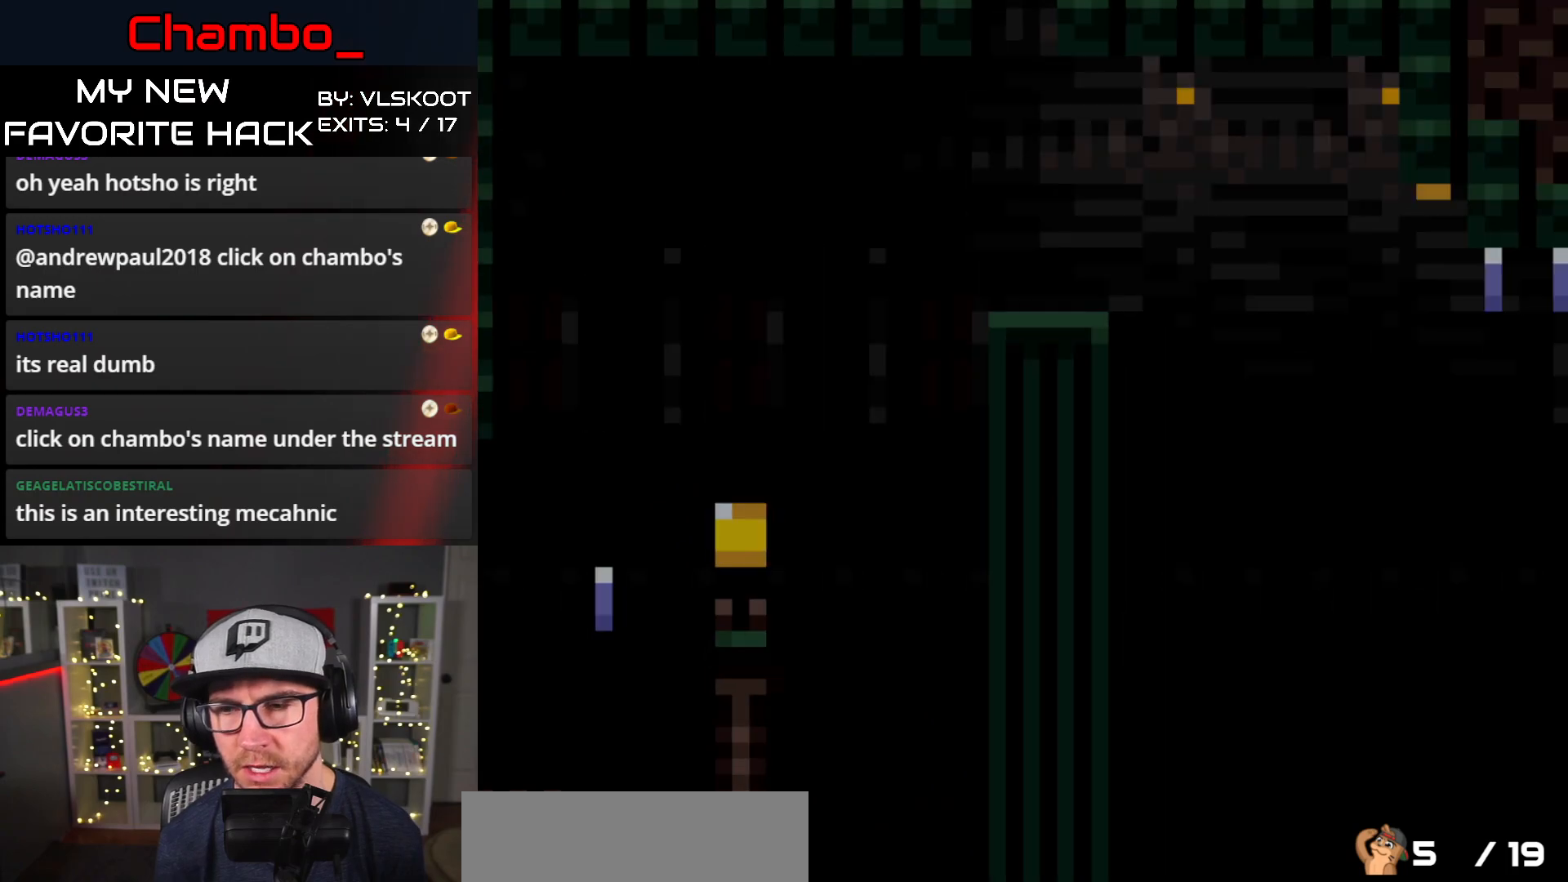
{"buttons": ["Y", "DPAD_RIGHT"], "events": [[17, "DPAD_RIGHT", "down"]]}
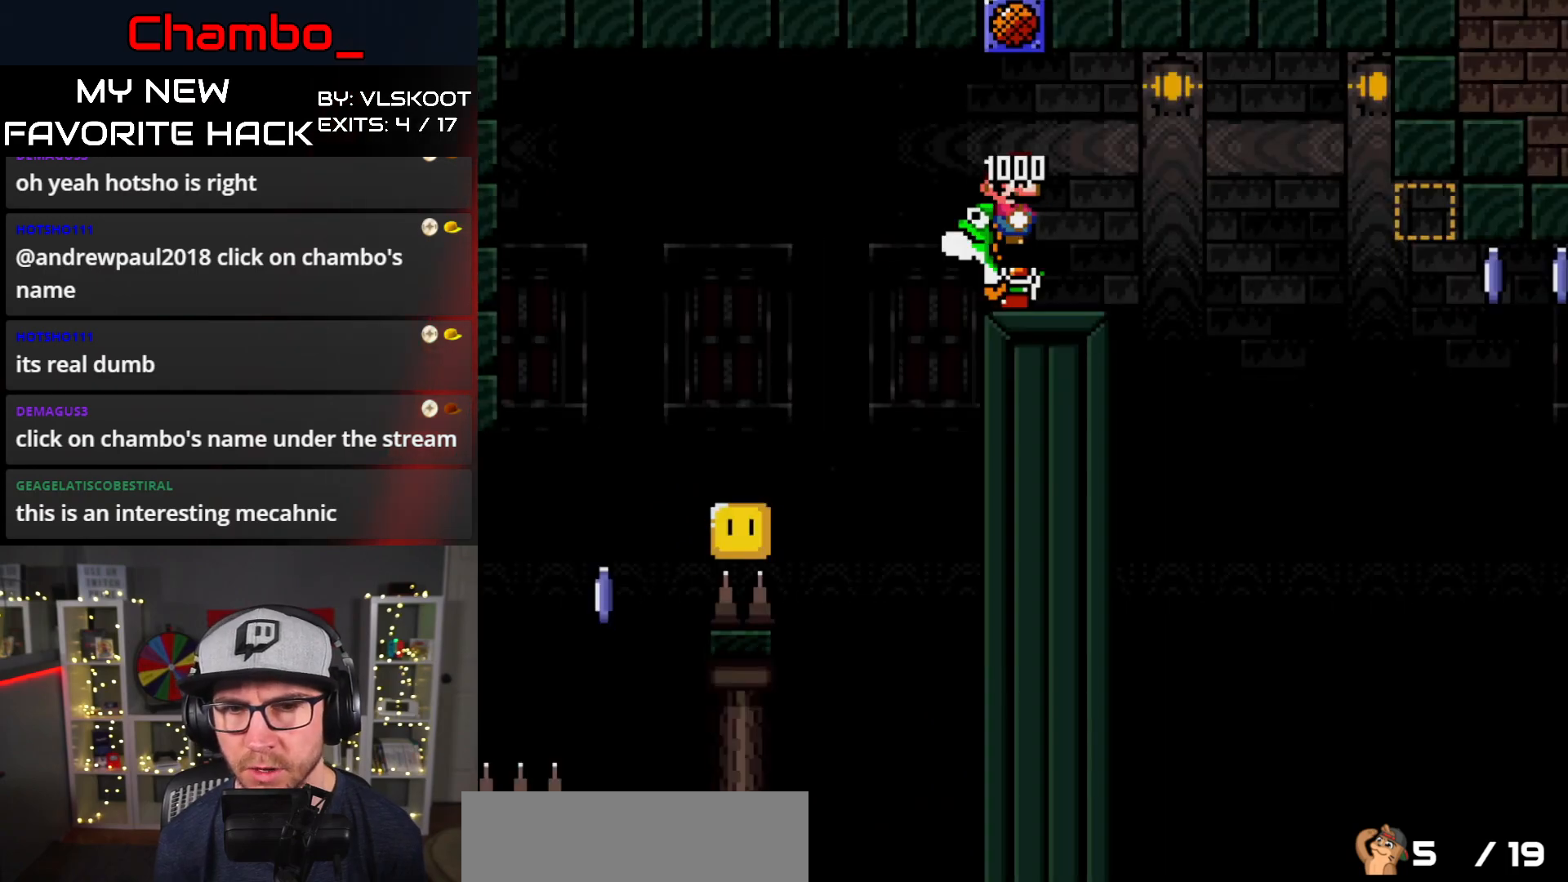
{"buttons": ["Y", "DPAD_RIGHT"], "events": []}
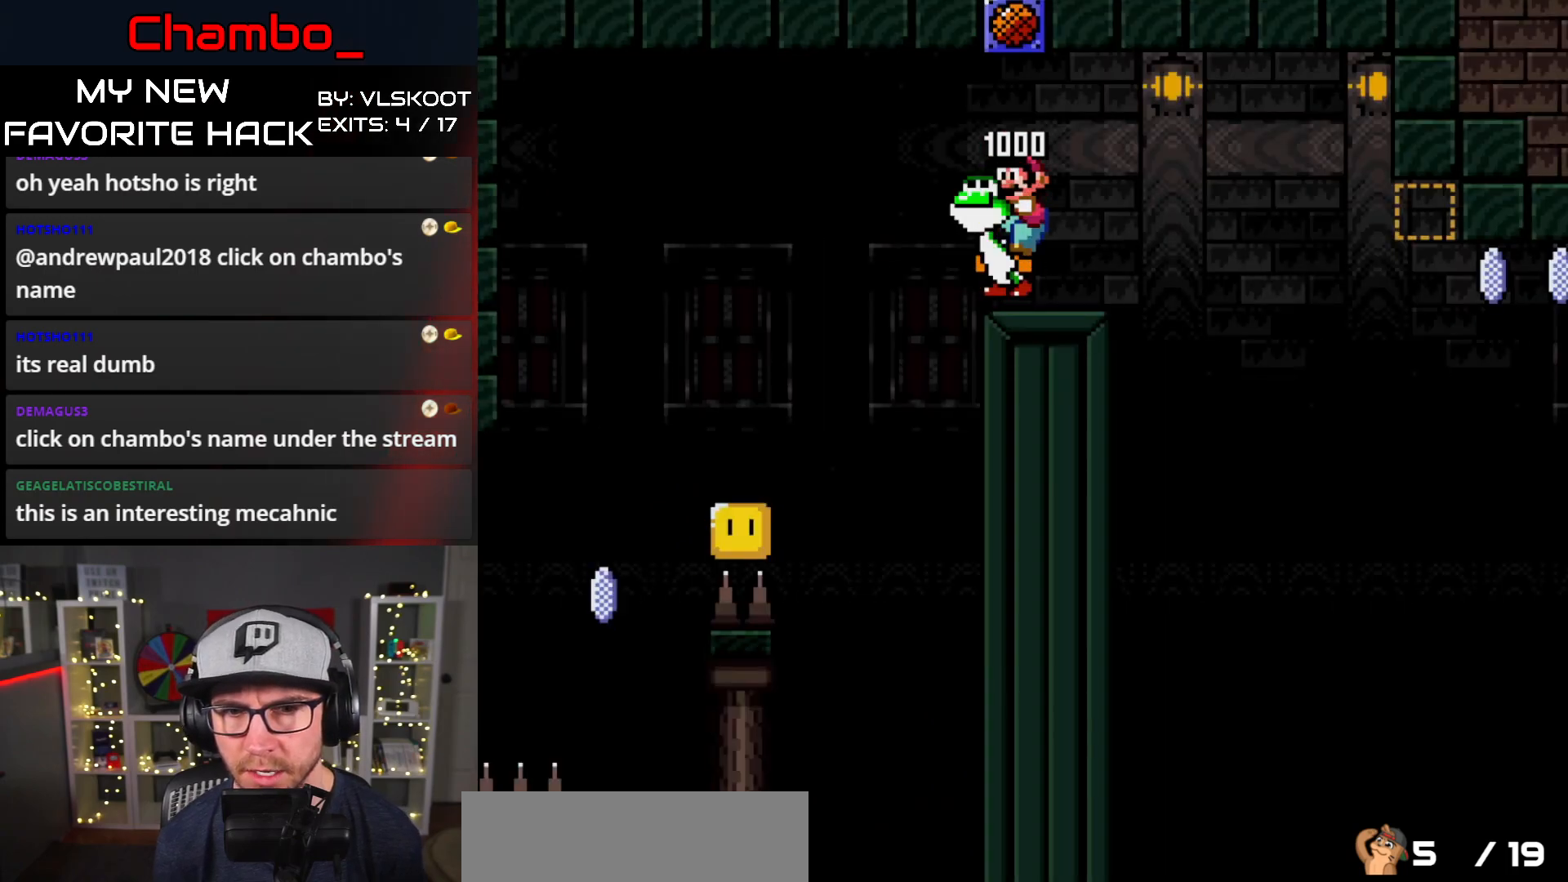
{"buttons": ["B", "Y", "DPAD_RIGHT"], "events": [[283, "B", "down"]]}
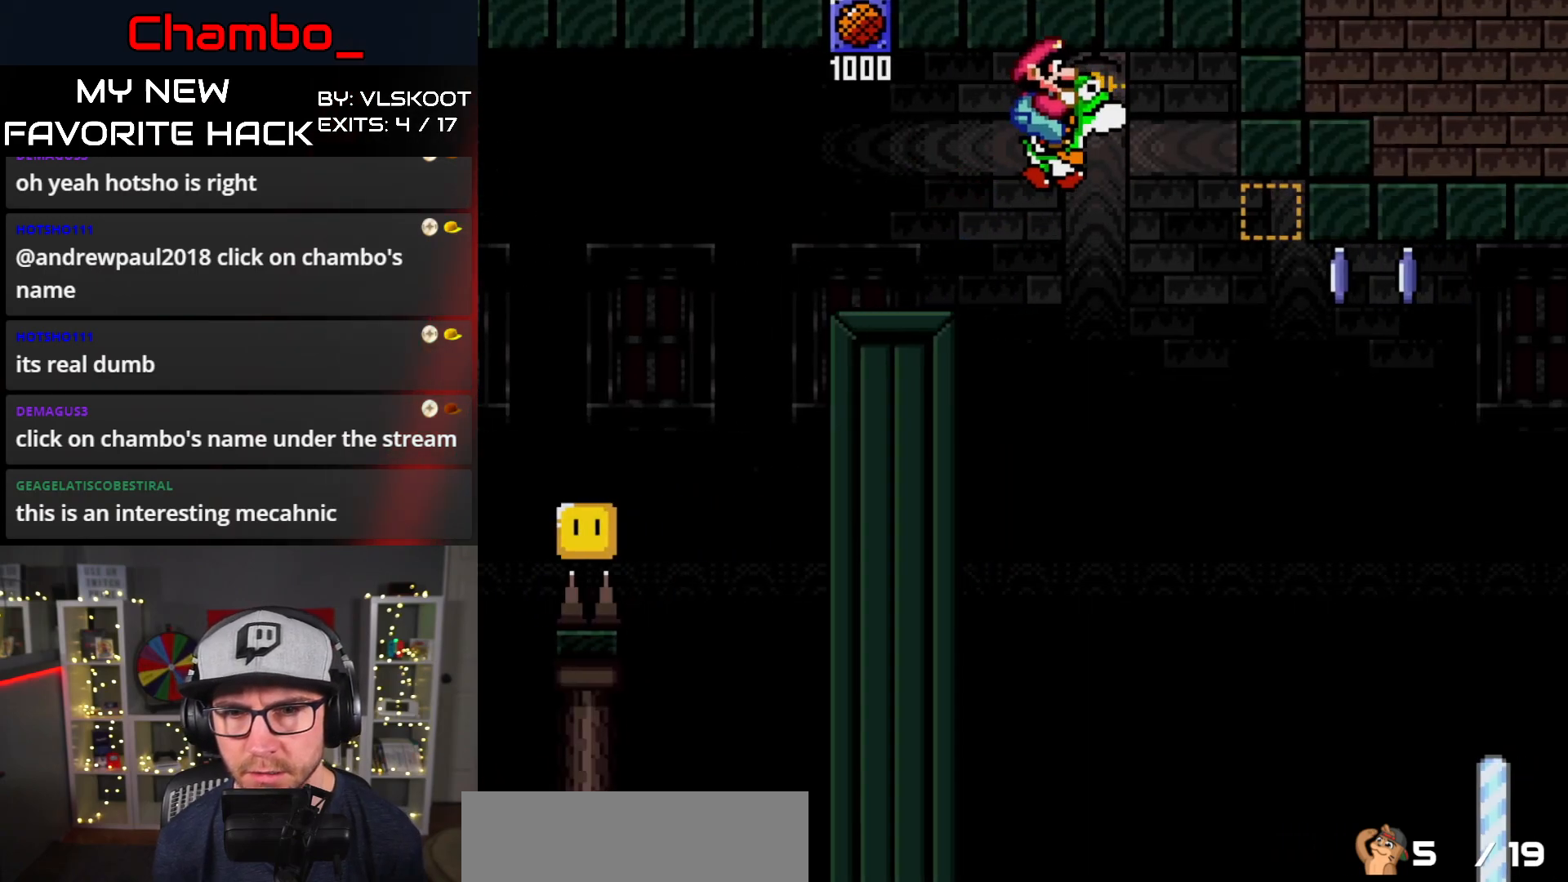
{"buttons": ["X", "DPAD_RIGHT"], "events": [[367, "A", "down"], [367, "B", "up"], [367, "X", "down"], [367, "Y", "up"], [467, "A", "up"]]}
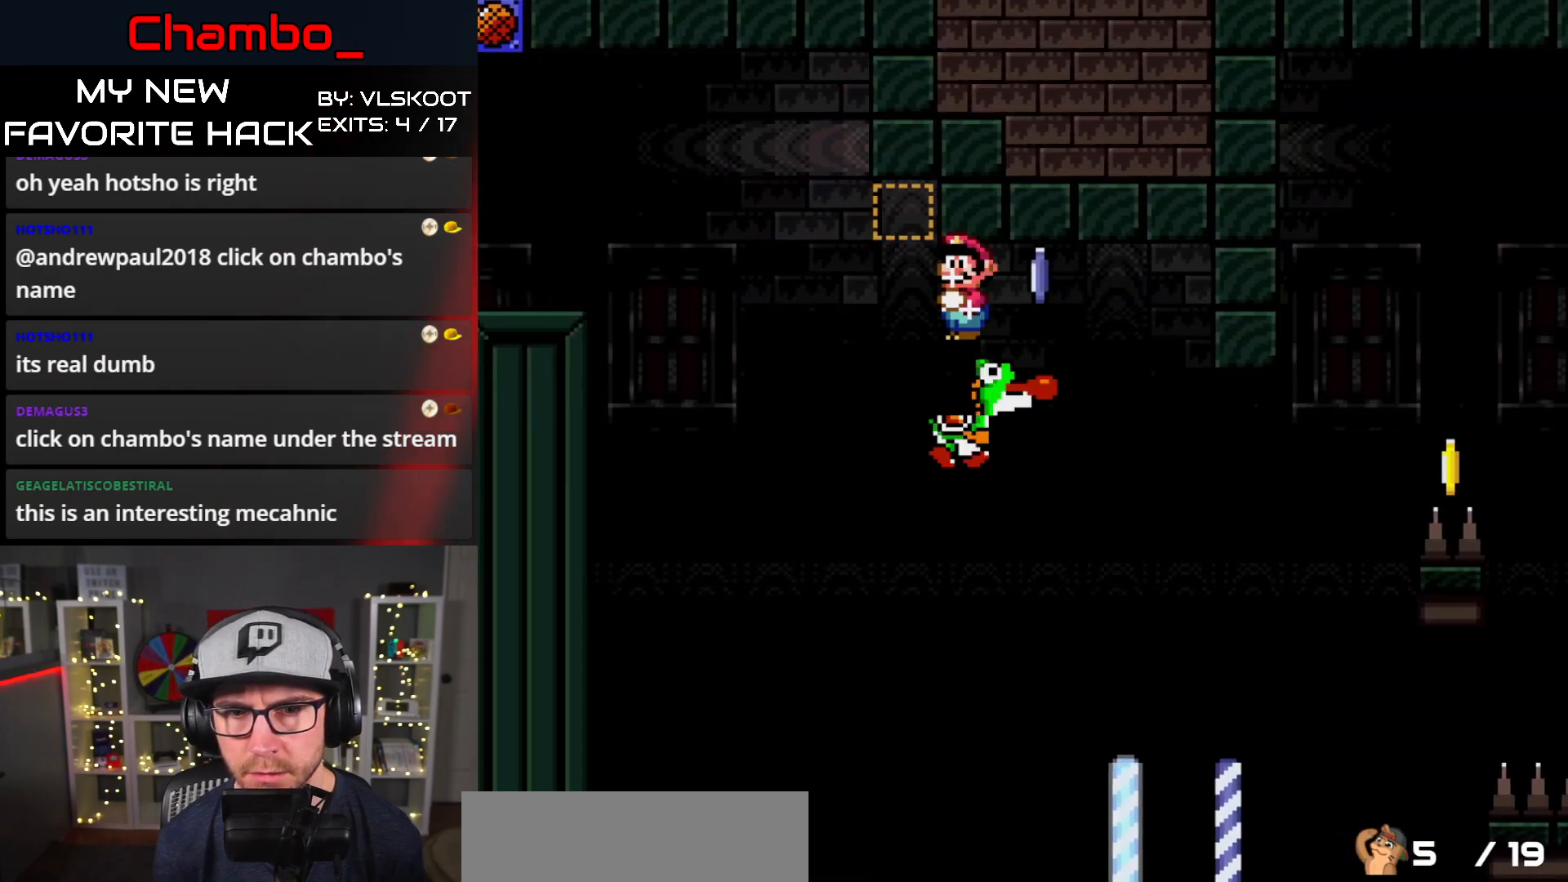
{"buttons": ["X", "DPAD_RIGHT"], "events": []}
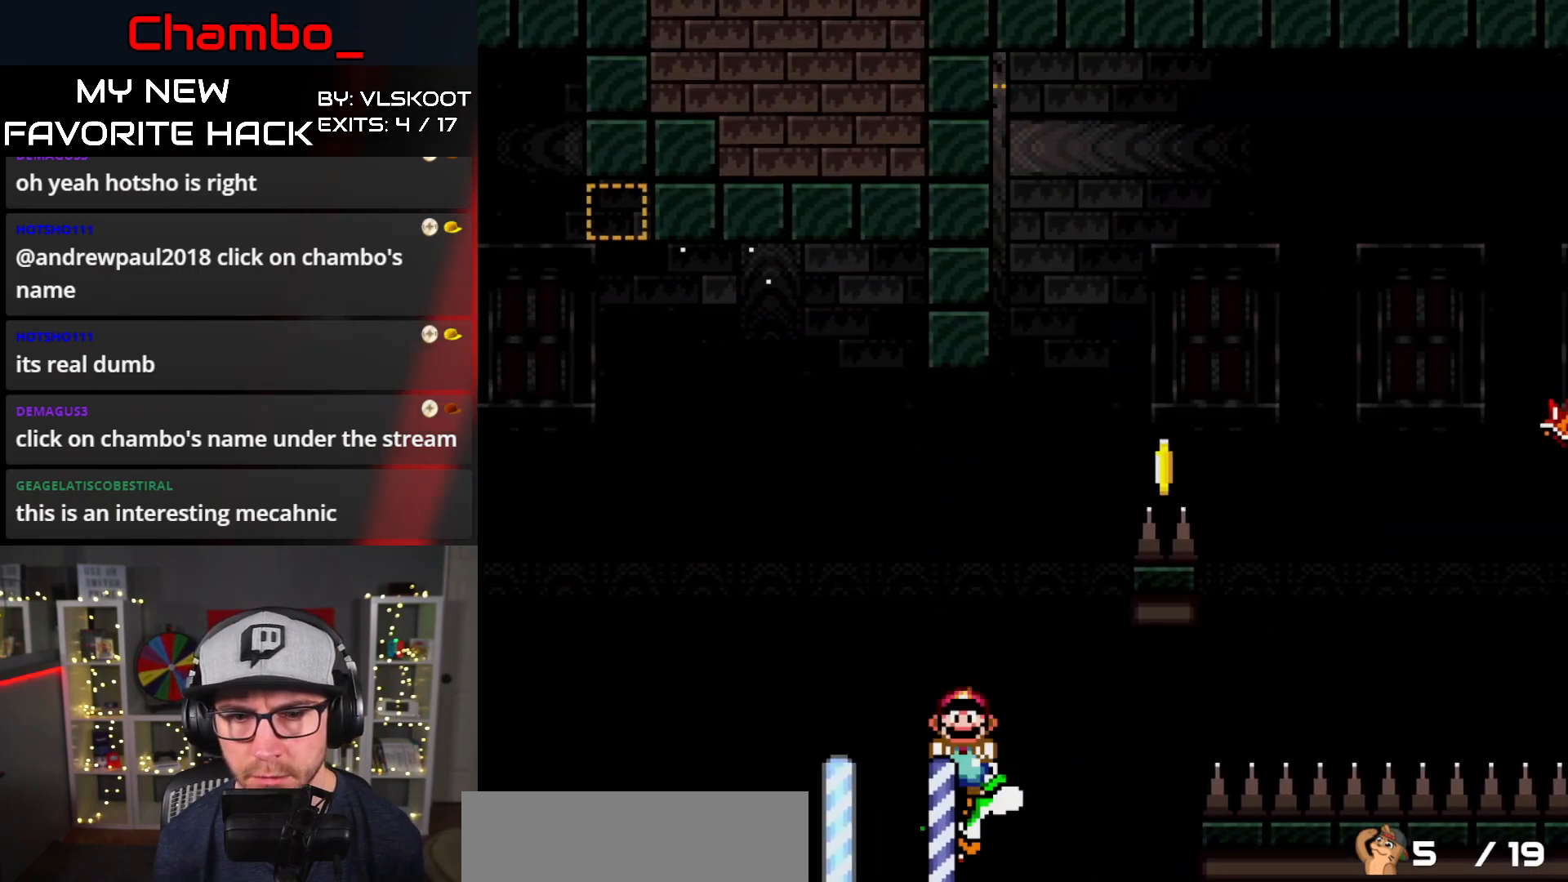
{"buttons": ["A", "X", "DPAD_RIGHT"], "events": [[200, "A", "down"]]}
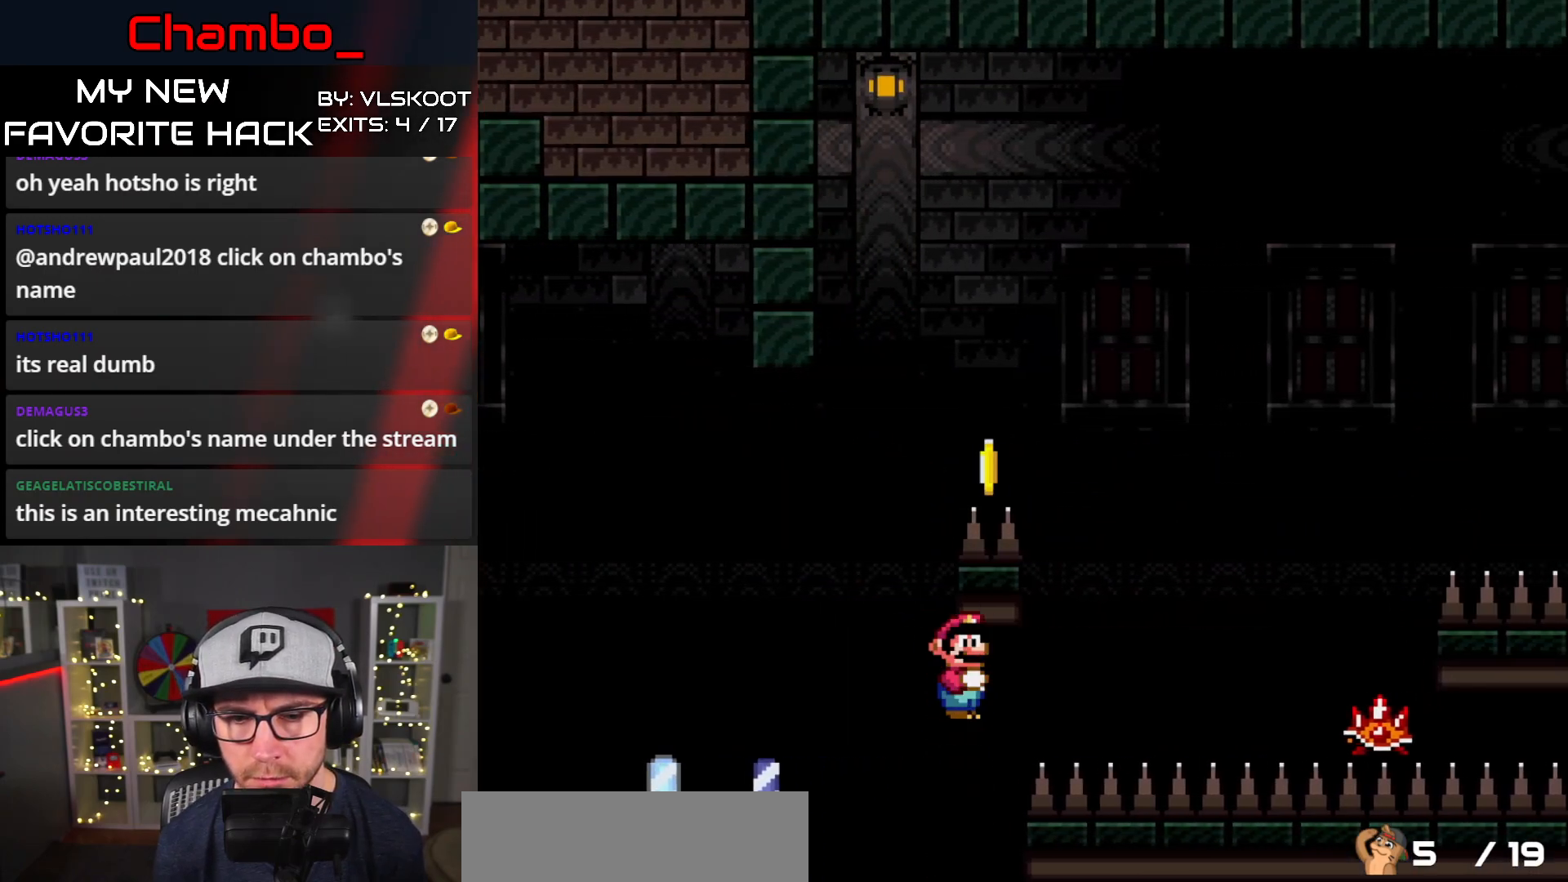
{"buttons": [], "events": [[417, "DPAD_RIGHT", "up"], [433, "A", "up"], [500, "X", "up"]]}
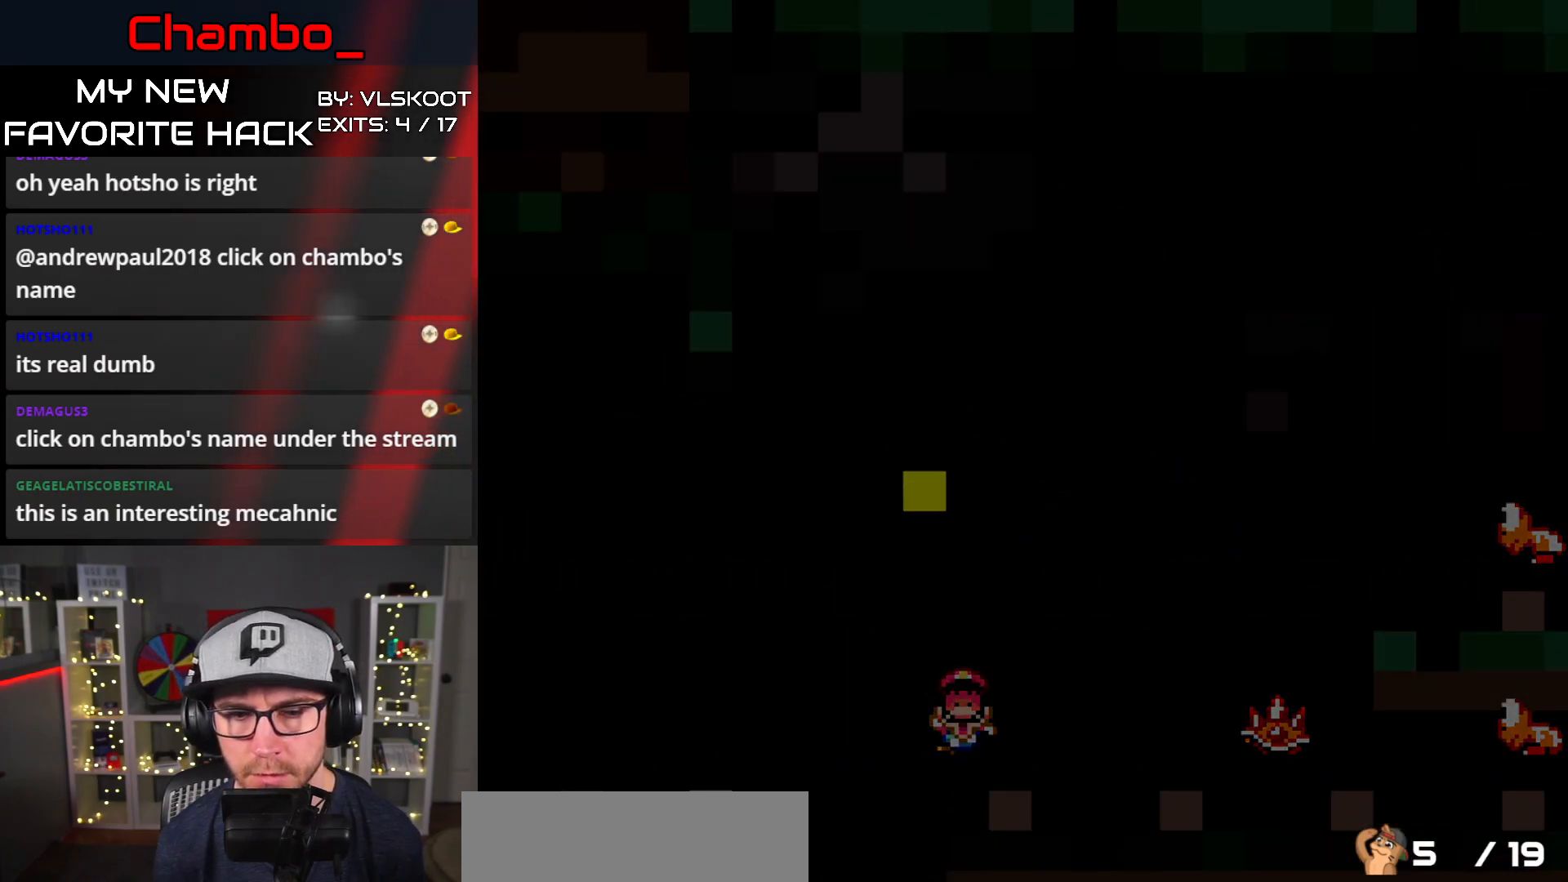
{"buttons": [], "events": []}
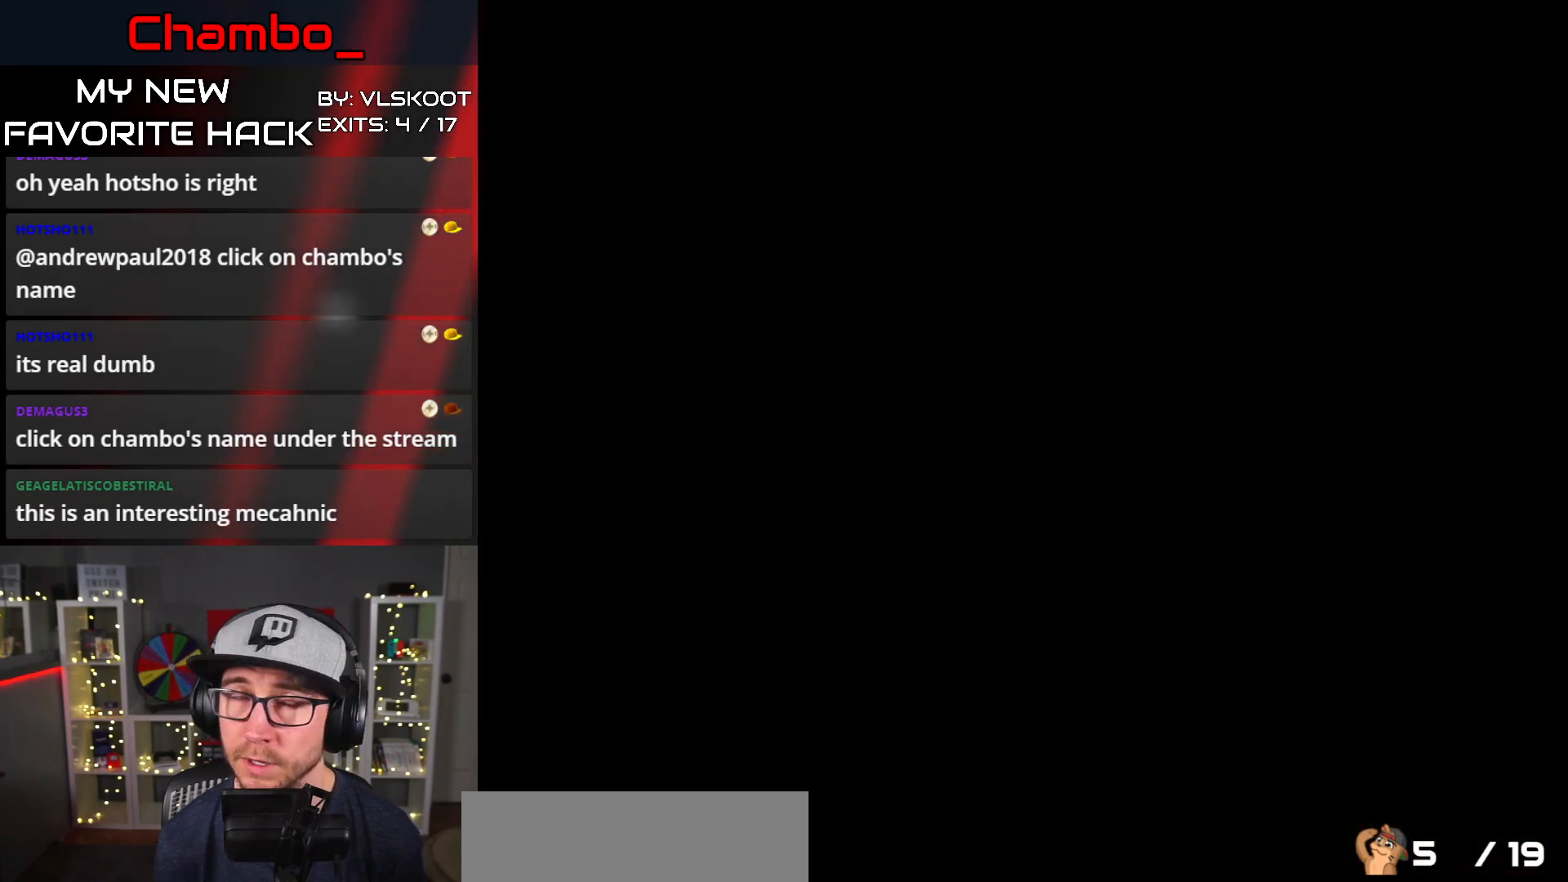
{"buttons": ["DPAD_RIGHT"], "events": [[317, "Y", "down"], [333, "DPAD_RIGHT", "down"], [500, "Y", "up"]]}
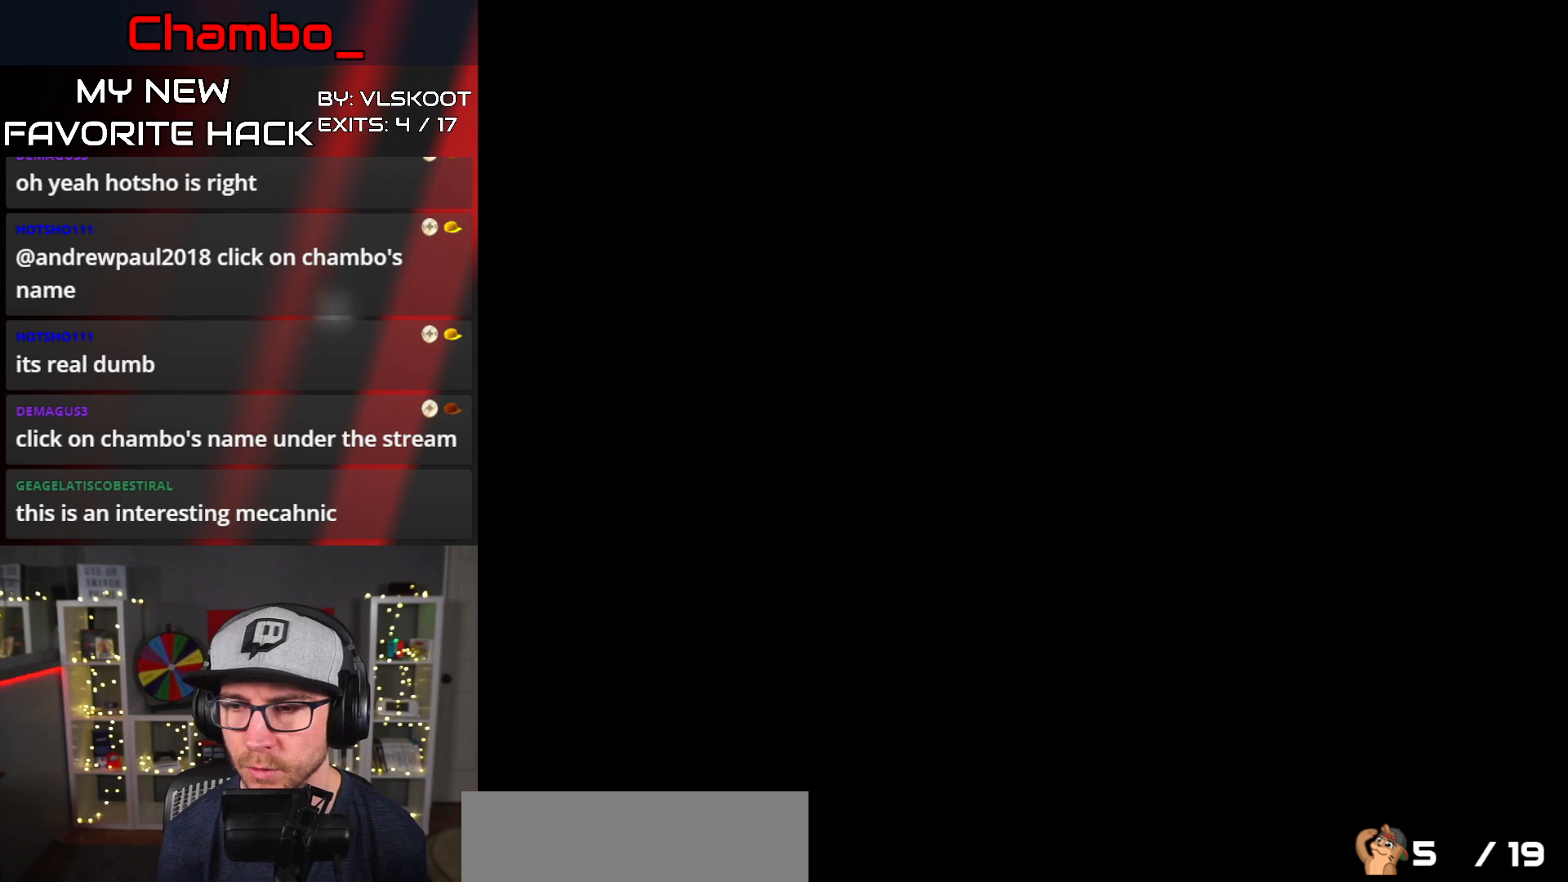
{"buttons": ["Y", "DPAD_RIGHT"], "events": [[83, "Y", "down"]]}
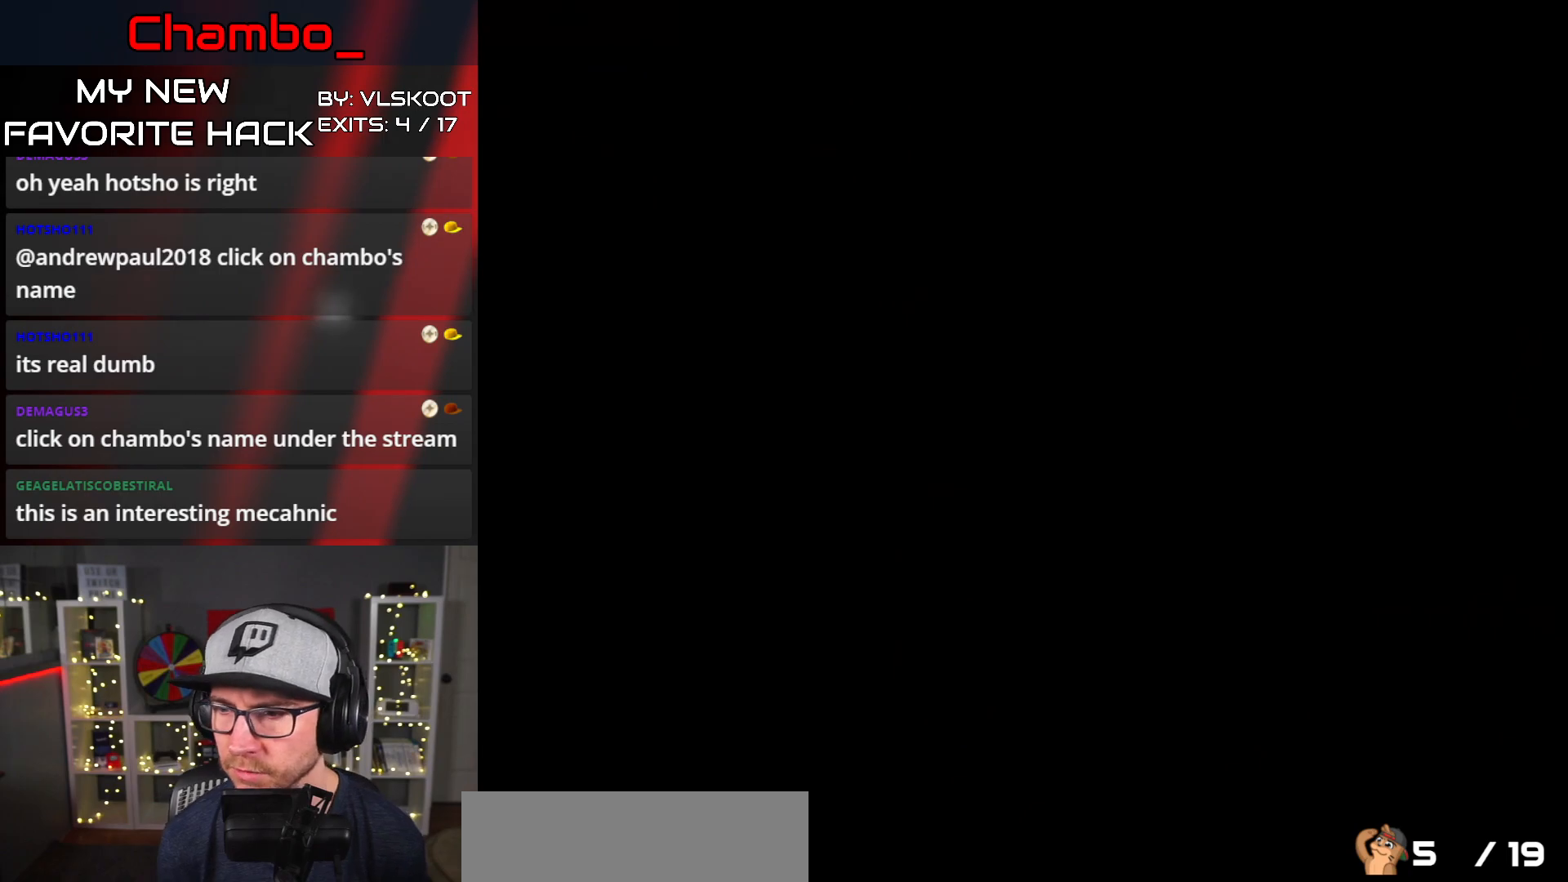
{"buttons": ["Y", "DPAD_RIGHT"], "events": []}
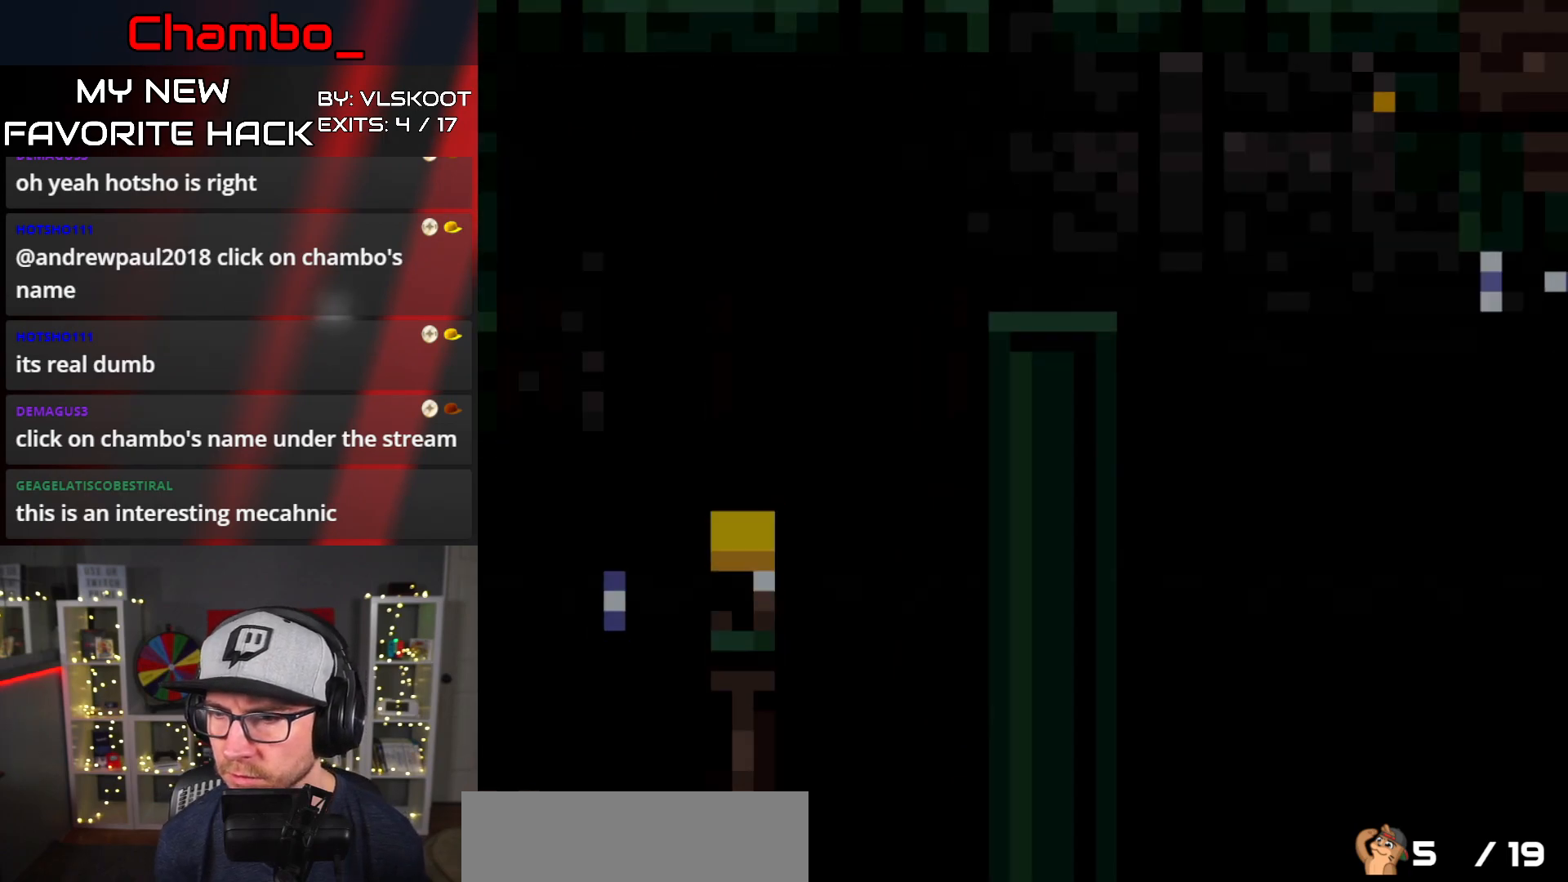
{"buttons": ["Y", "DPAD_RIGHT"], "events": []}